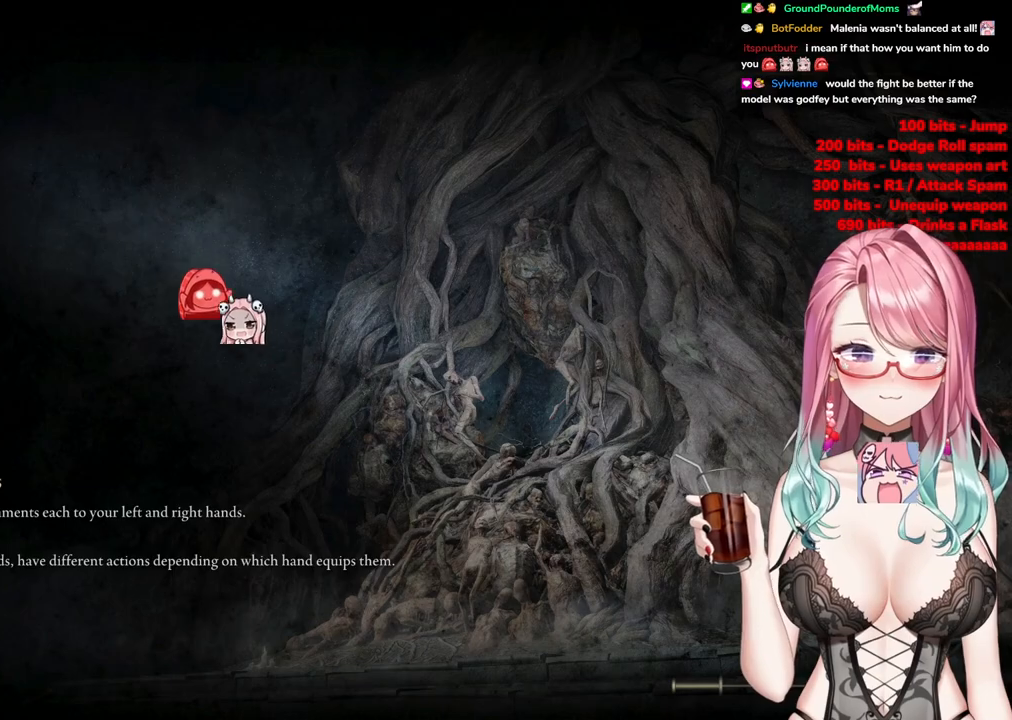
Gameplay with a controller (PlayStation layout); each line is a JSON object with the inputs held at the frame after it. "events" lists button and stick changes between this image and that frame as [ms after this image, input, new state], when the widget could be followed in between.
{"buttons": [], "left_stick": "center", "right_stick": "center", "events": [[467, "R2", "up"]]}
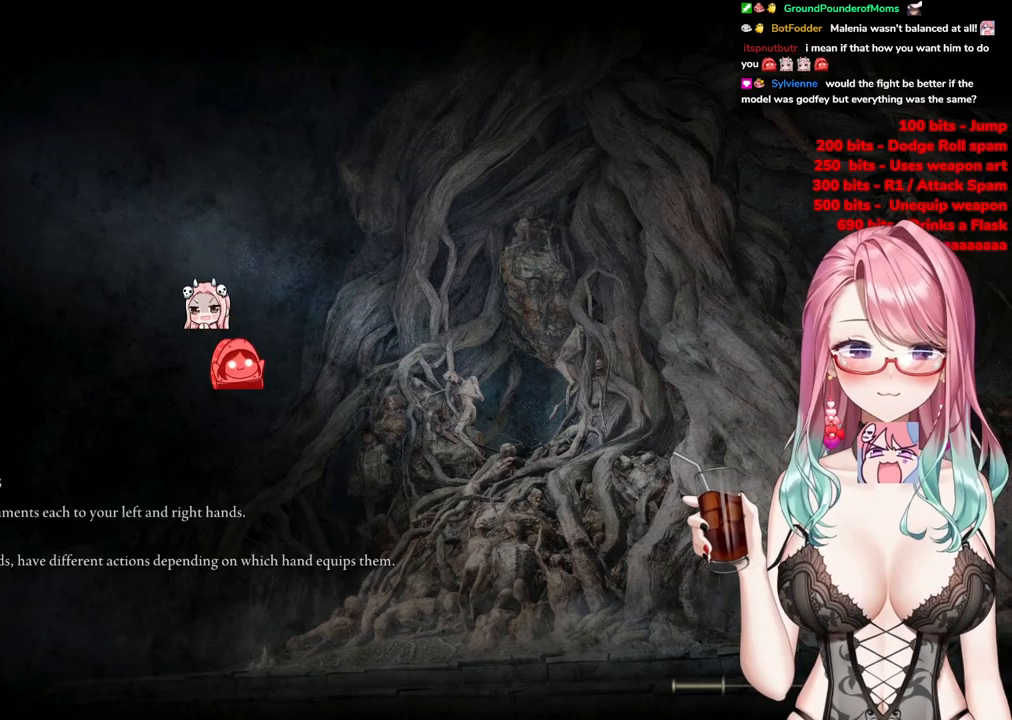
{"buttons": [], "left_stick": "center", "right_stick": "center", "events": []}
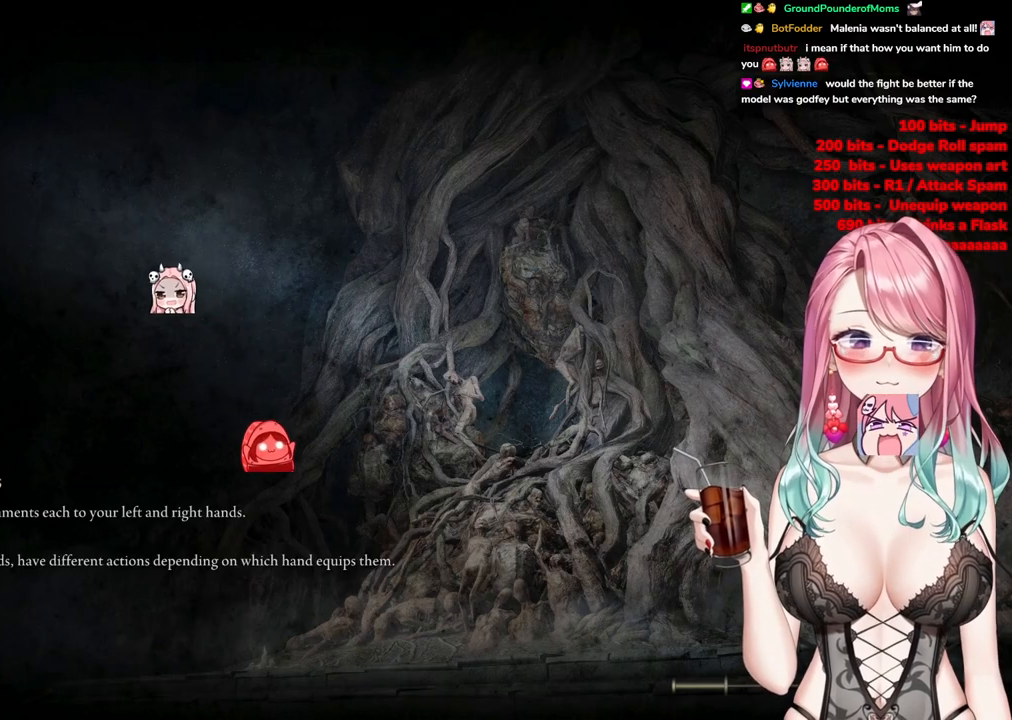
{"buttons": [], "left_stick": "center", "right_stick": "center", "events": []}
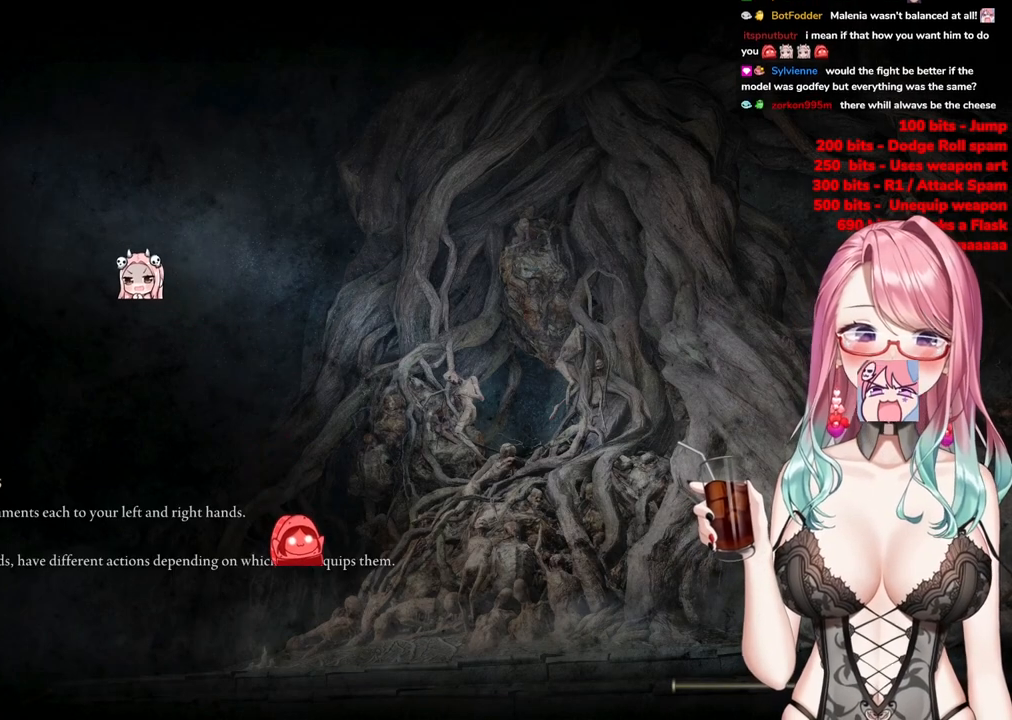
{"buttons": [], "left_stick": "up-right", "right_stick": "center", "events": [[484, "left_stick", "up-right"]]}
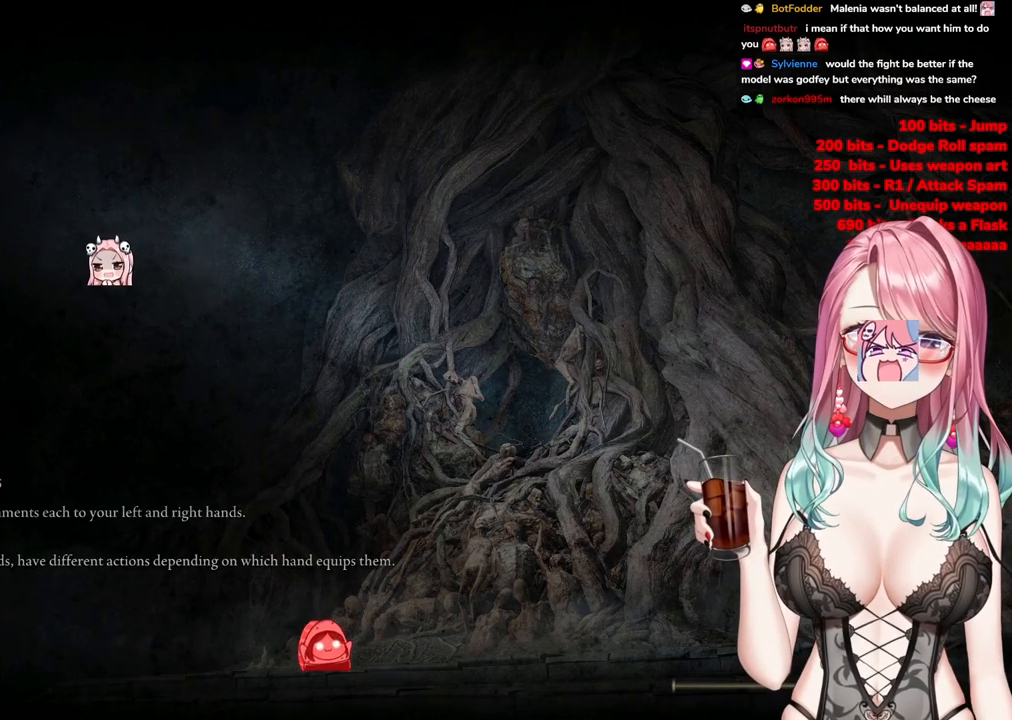
{"buttons": [], "left_stick": "up-right", "right_stick": "center", "events": []}
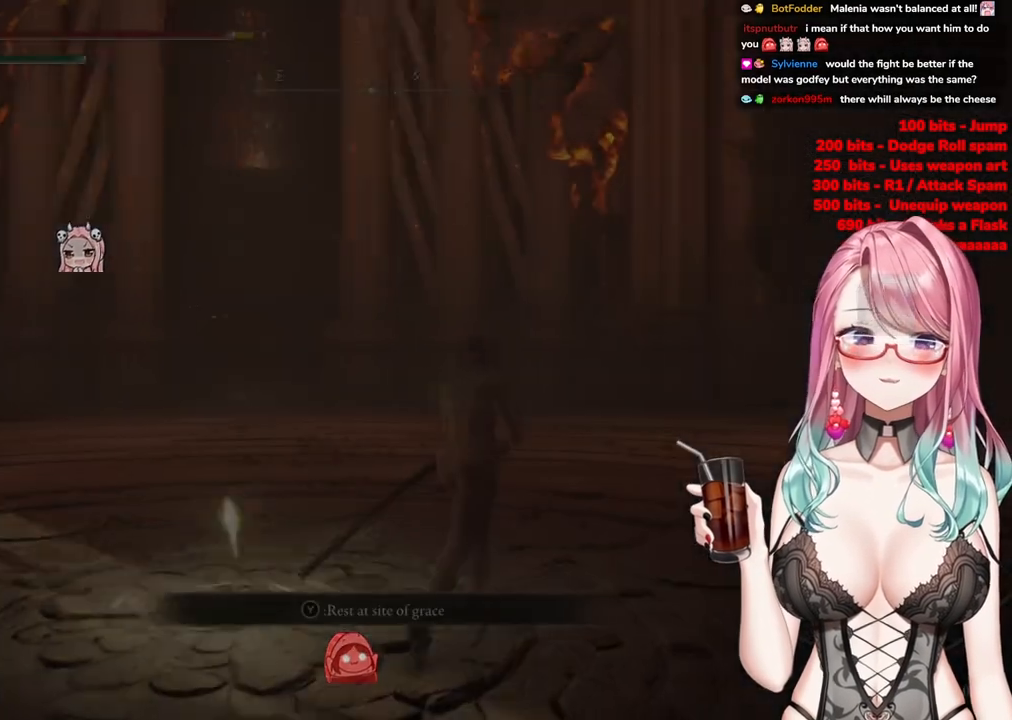
{"buttons": ["CIRCLE"], "left_stick": "up", "right_stick": "center", "events": [[217, "CIRCLE", "down"], [317, "left_stick", "up"]]}
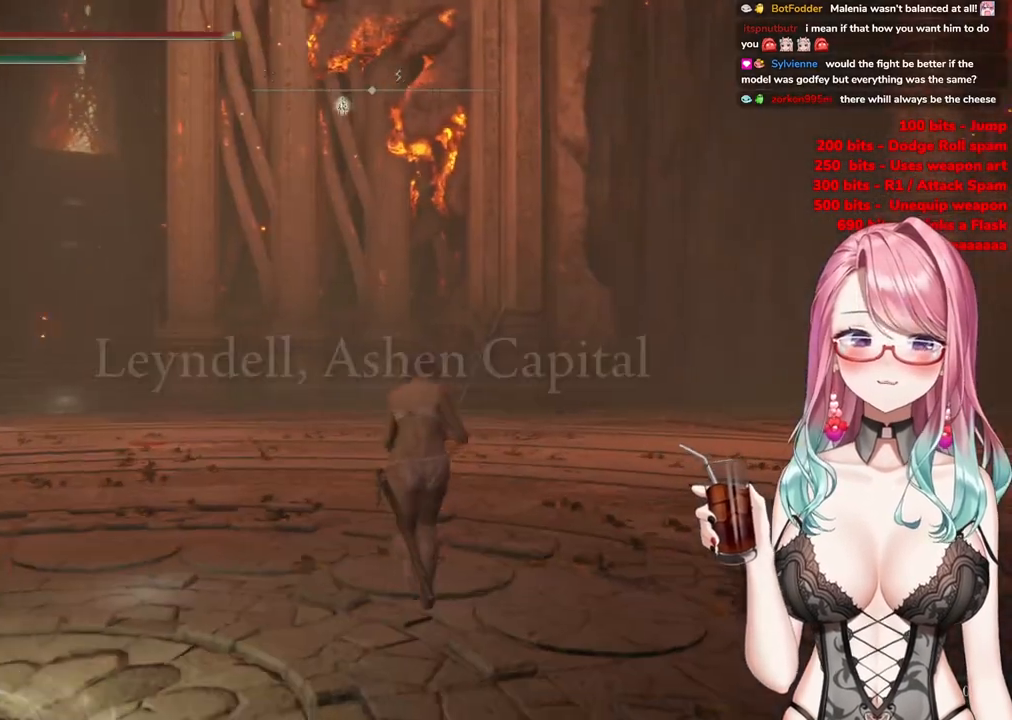
{"buttons": ["CIRCLE"], "left_stick": "up", "right_stick": "center", "events": []}
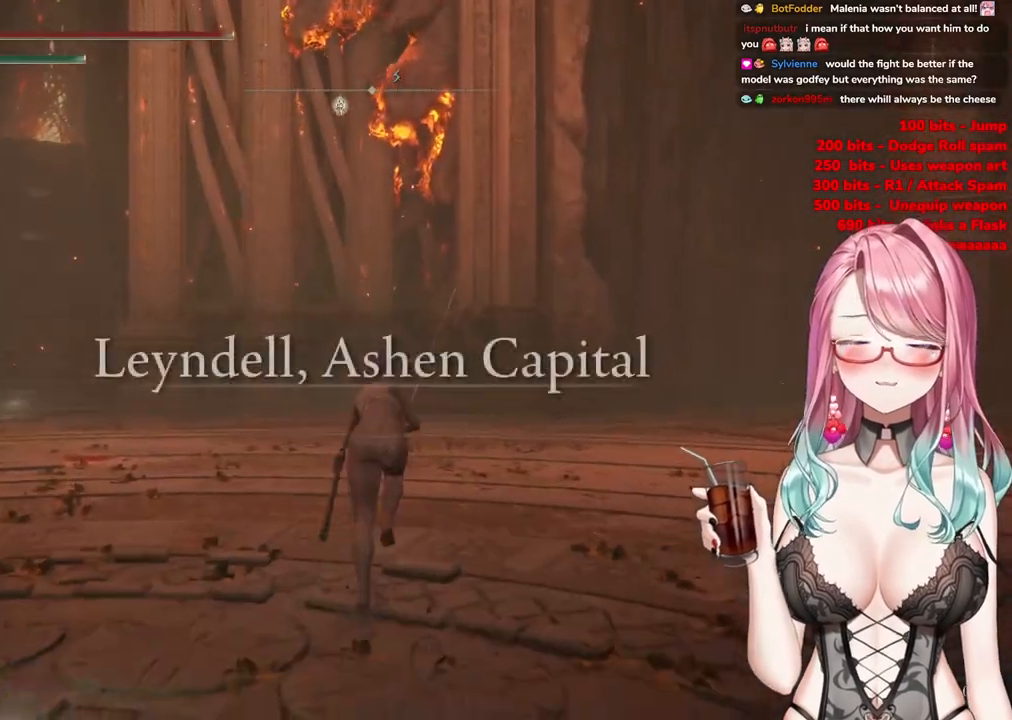
{"buttons": ["CIRCLE"], "left_stick": "up", "right_stick": "center", "events": []}
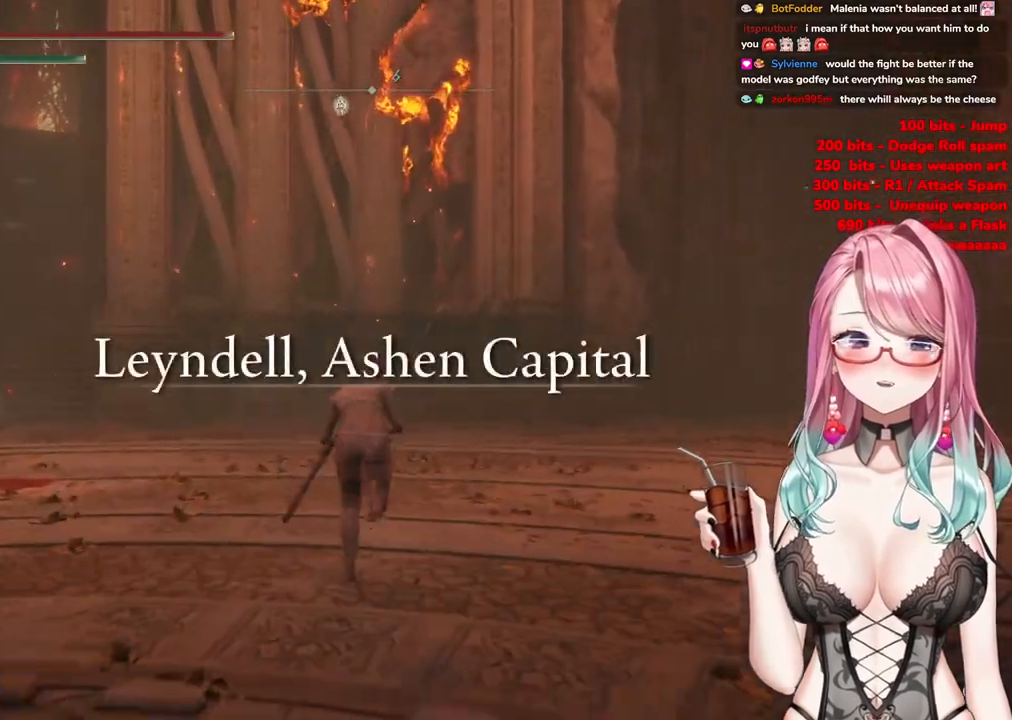
{"buttons": ["CIRCLE"], "left_stick": "up", "right_stick": "center", "events": []}
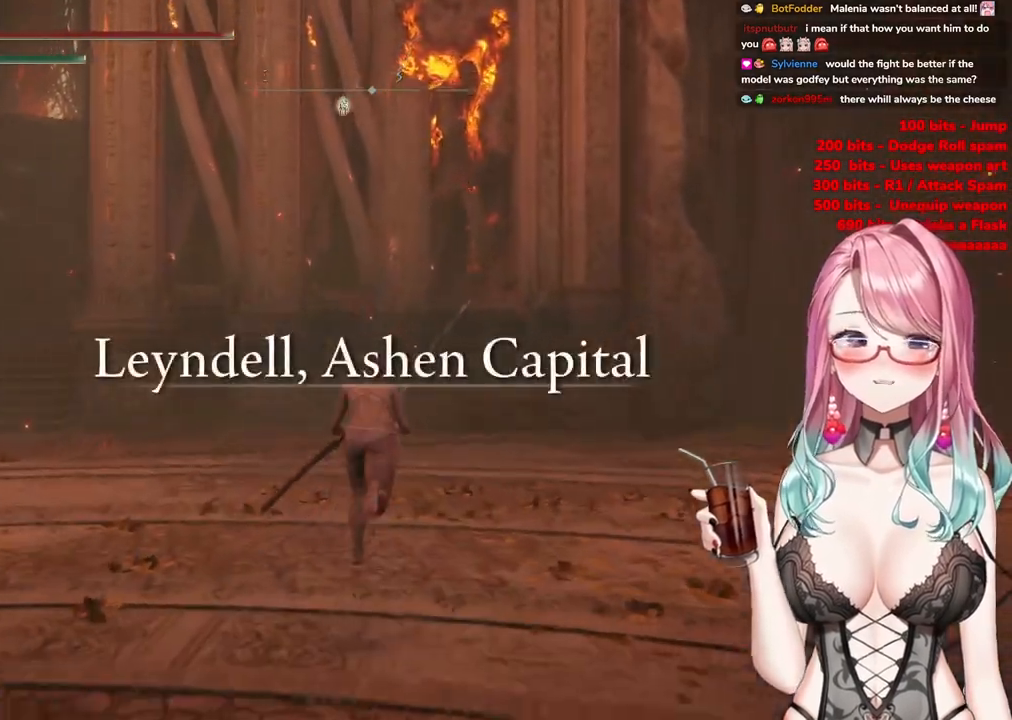
{"buttons": ["CIRCLE"], "left_stick": "up-left", "right_stick": "center", "events": [[283, "left_stick", "up-left"]]}
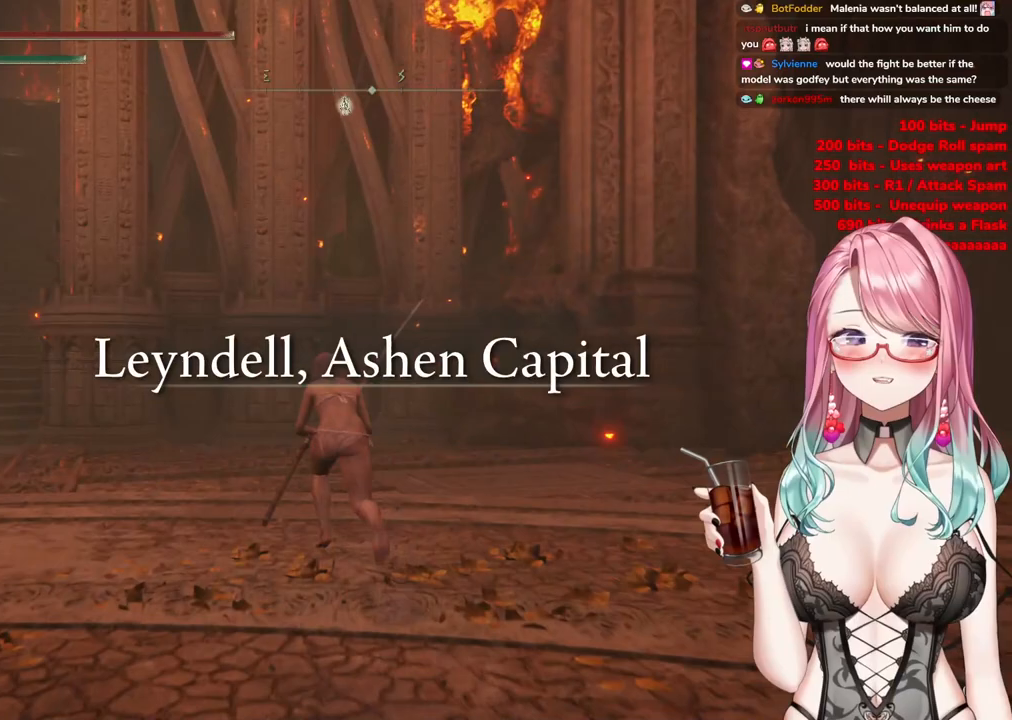
{"buttons": ["CIRCLE"], "left_stick": "up-left", "right_stick": "center", "events": []}
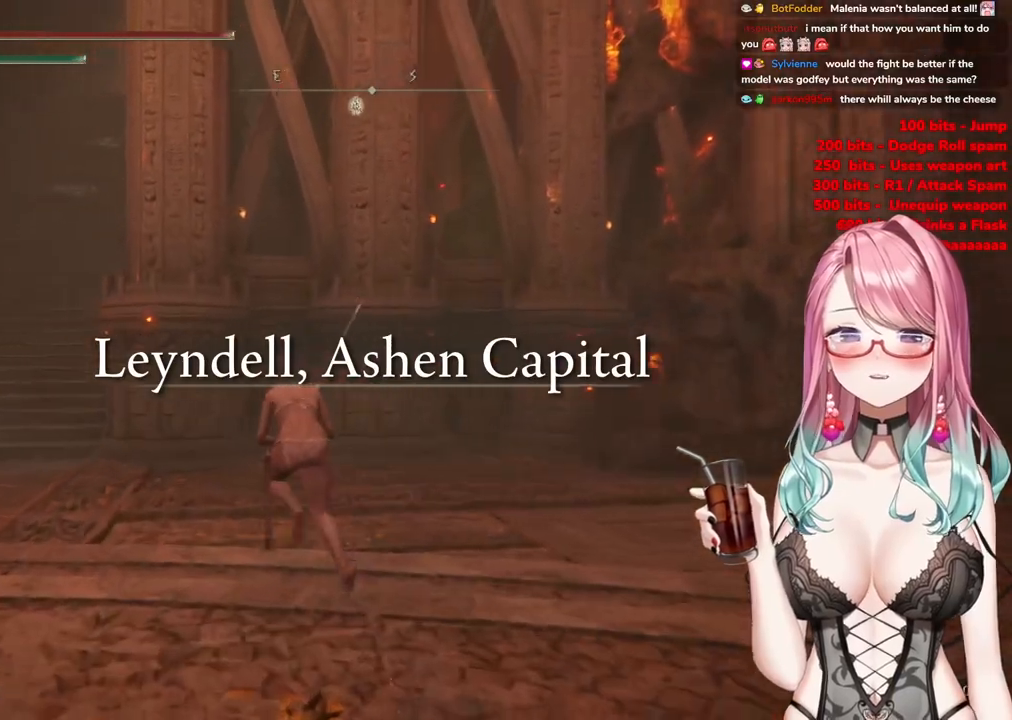
{"buttons": ["CIRCLE"], "left_stick": "up-left", "right_stick": "center", "events": []}
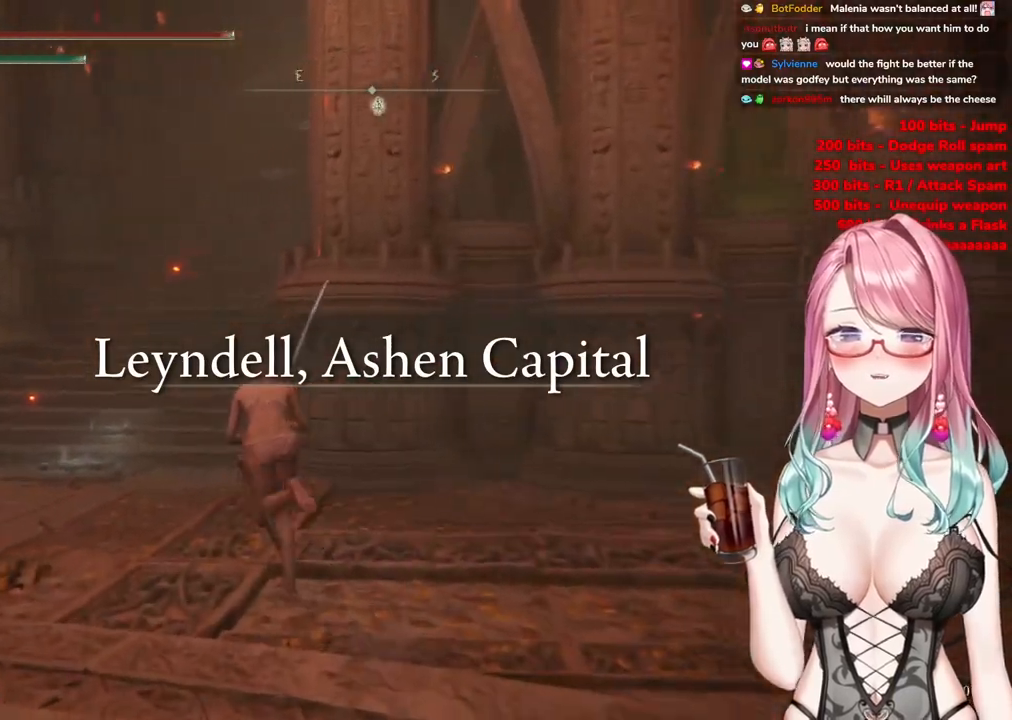
{"buttons": ["CIRCLE"], "left_stick": "up", "right_stick": "center", "events": [[250, "left_stick", "up"]]}
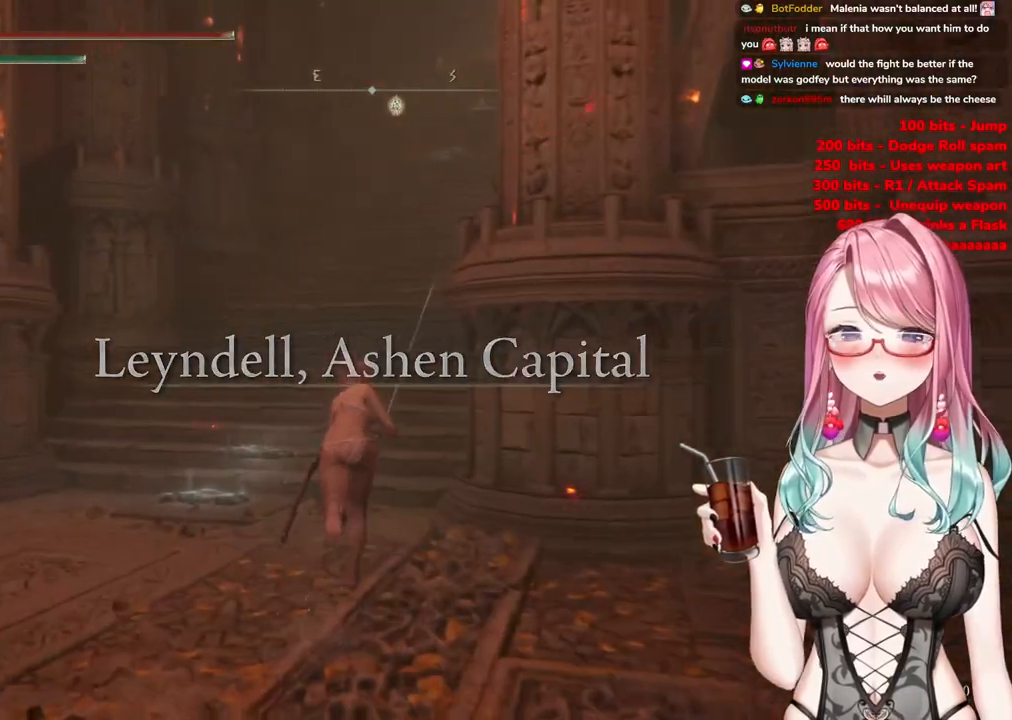
{"buttons": ["CIRCLE"], "left_stick": "up", "right_stick": "center", "events": []}
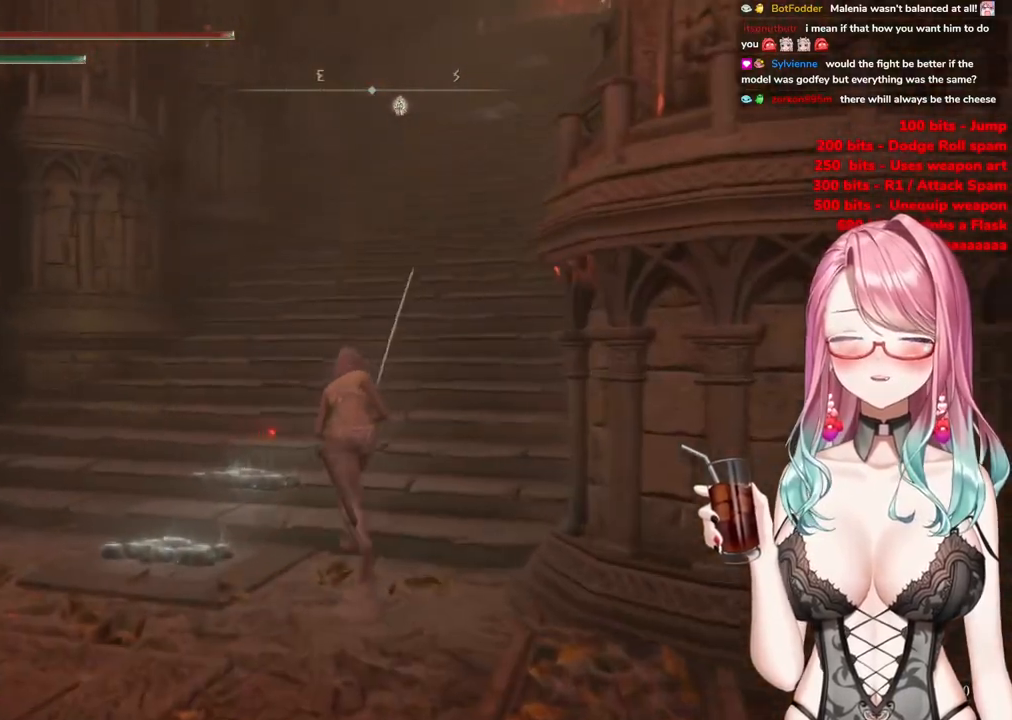
{"buttons": ["CIRCLE"], "left_stick": "up", "right_stick": "center", "events": []}
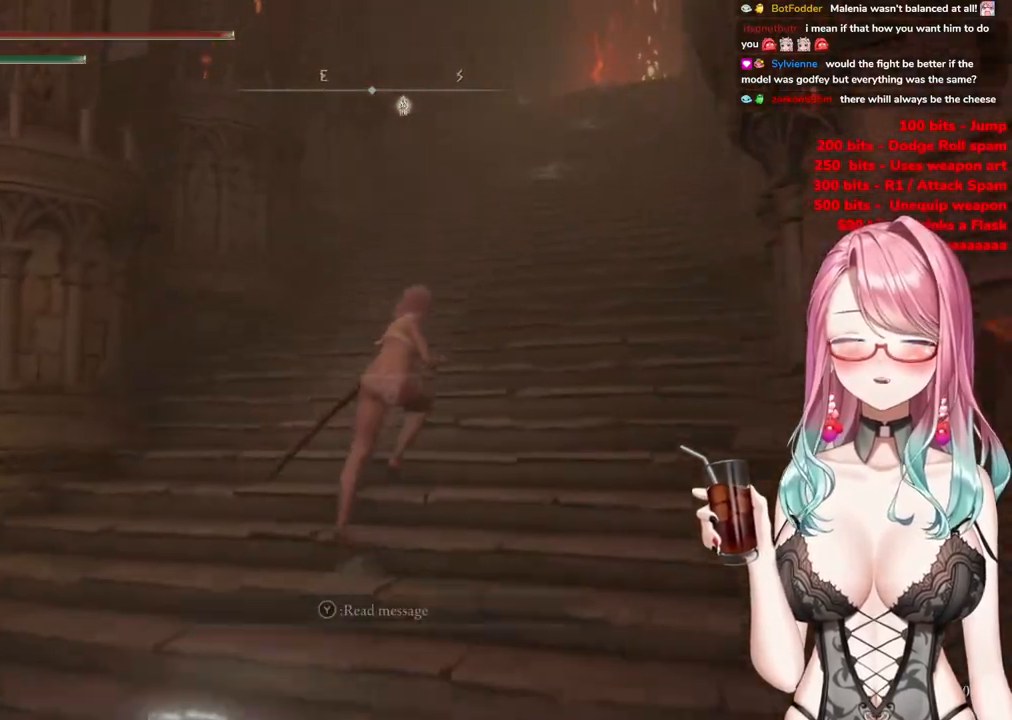
{"buttons": ["CIRCLE"], "left_stick": "up-right", "right_stick": "center", "events": [[500, "left_stick", "up-right"]]}
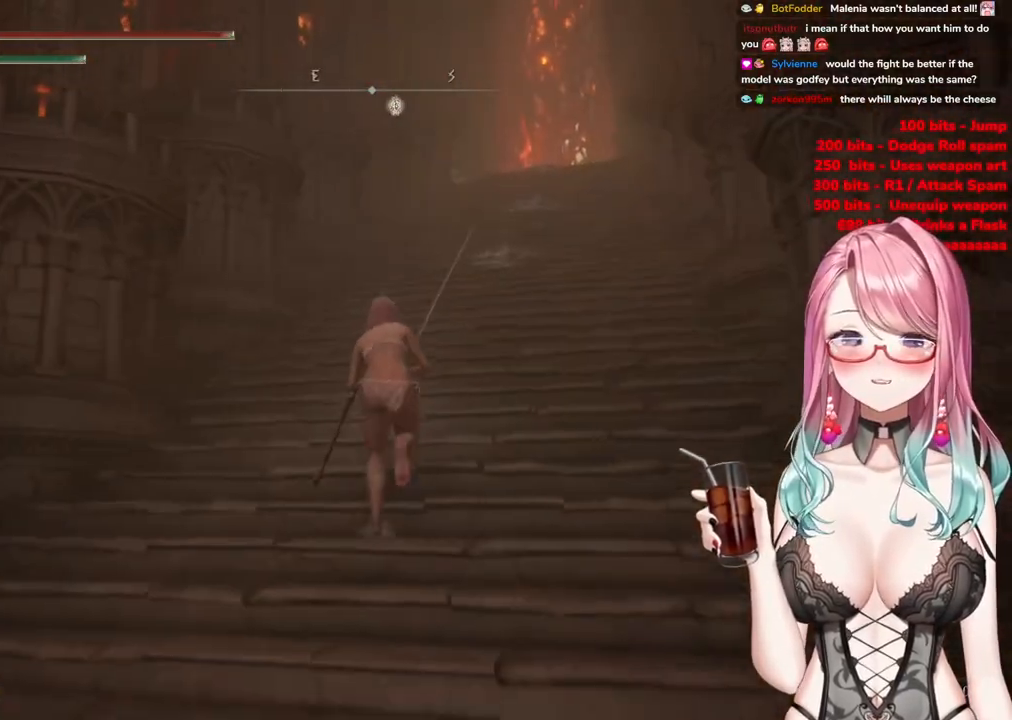
{"buttons": ["CIRCLE"], "left_stick": "up", "right_stick": "center", "events": [[300, "left_stick", "up"]]}
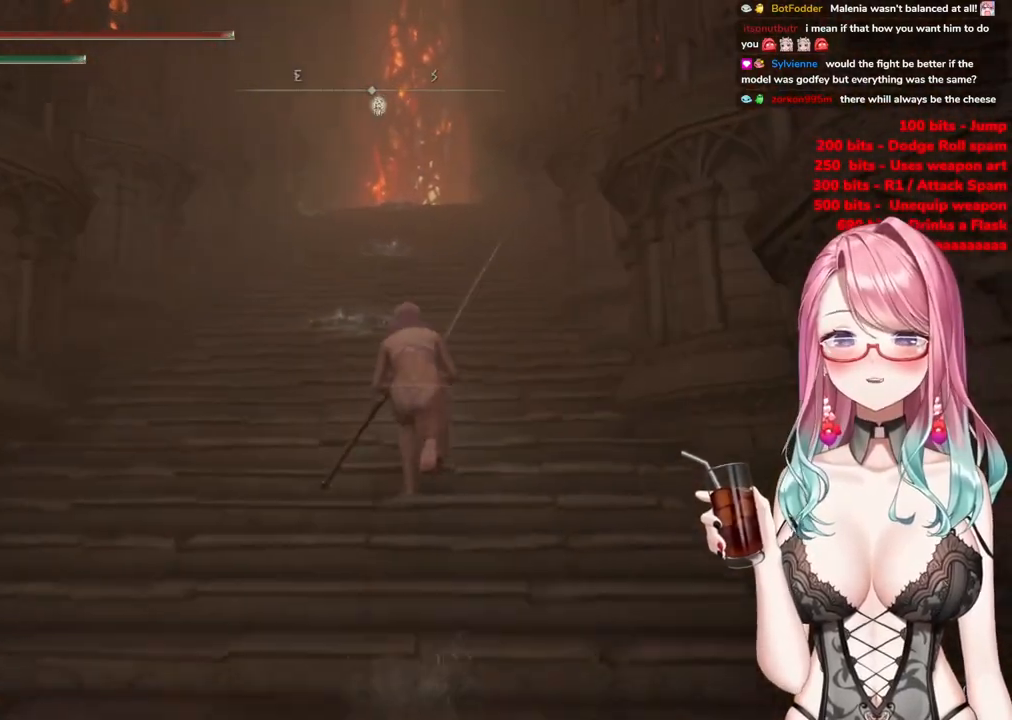
{"buttons": ["CIRCLE"], "left_stick": "up", "right_stick": "center", "events": []}
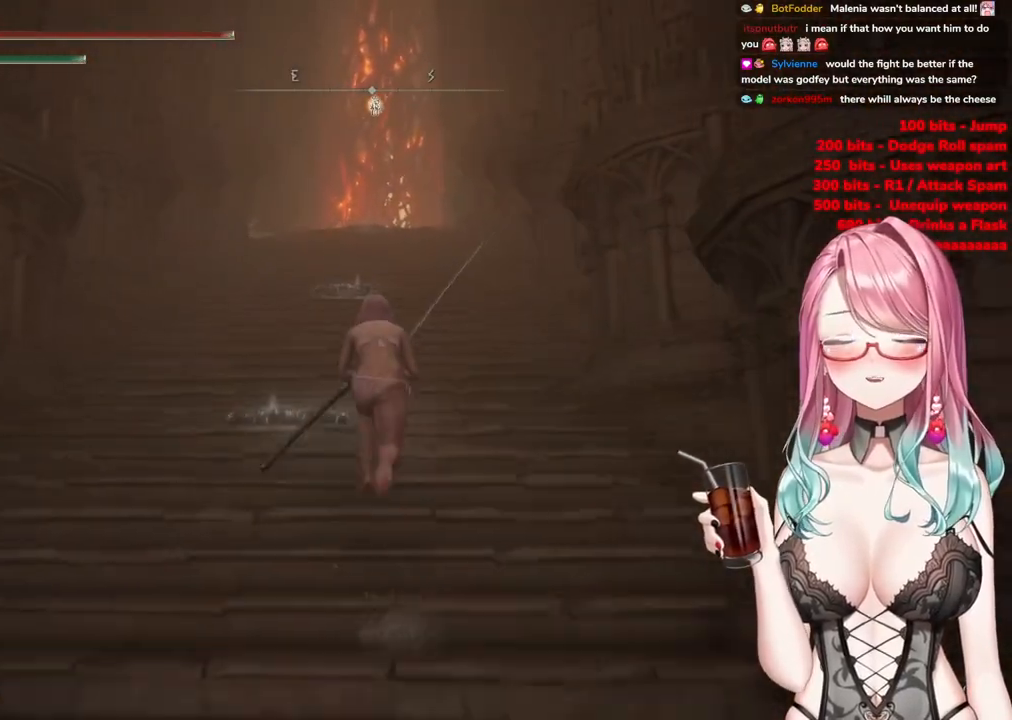
{"buttons": ["CIRCLE"], "left_stick": "up", "right_stick": "center", "events": []}
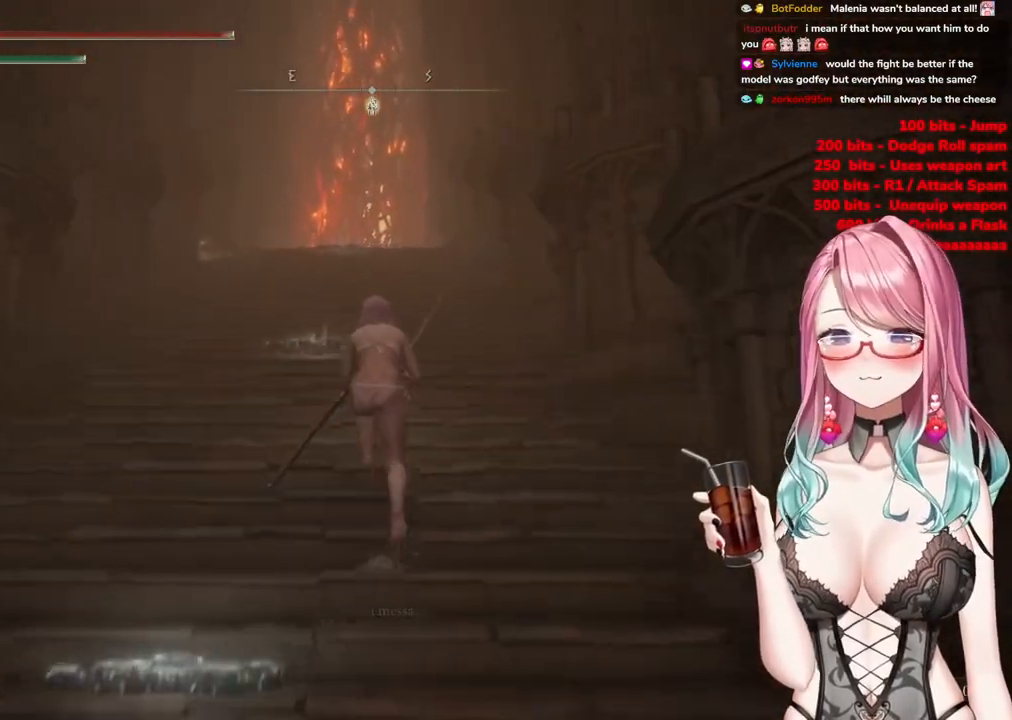
{"buttons": ["CIRCLE"], "left_stick": "up-left", "right_stick": "center", "events": [[500, "left_stick", "up-left"]]}
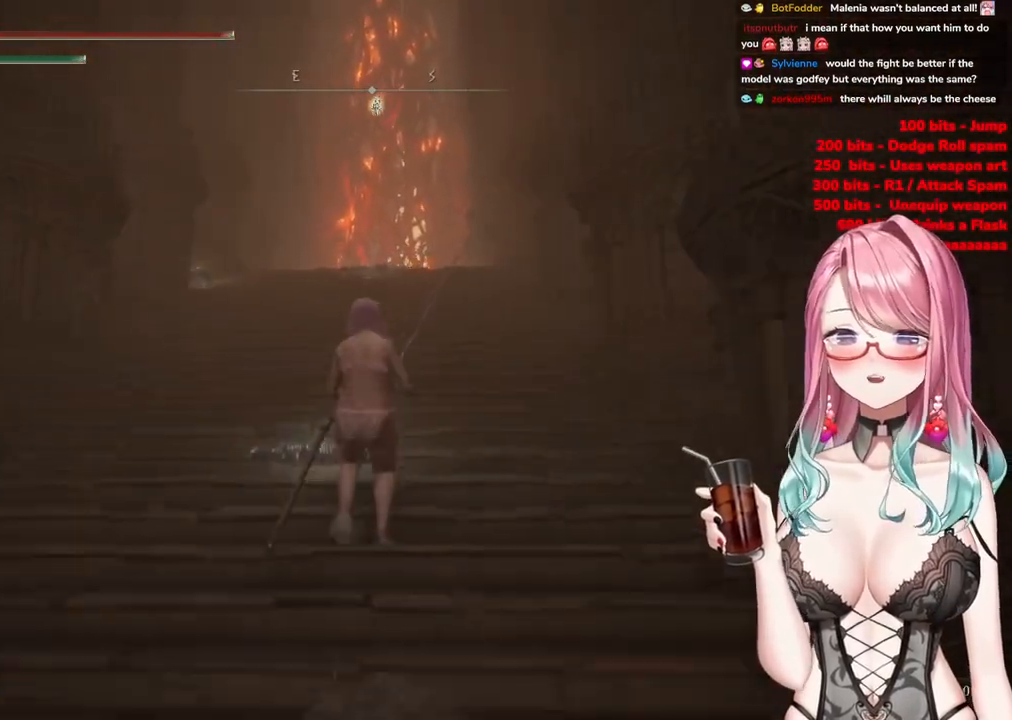
{"buttons": ["CIRCLE"], "left_stick": "up", "right_stick": "center", "events": [[234, "left_stick", "up"]]}
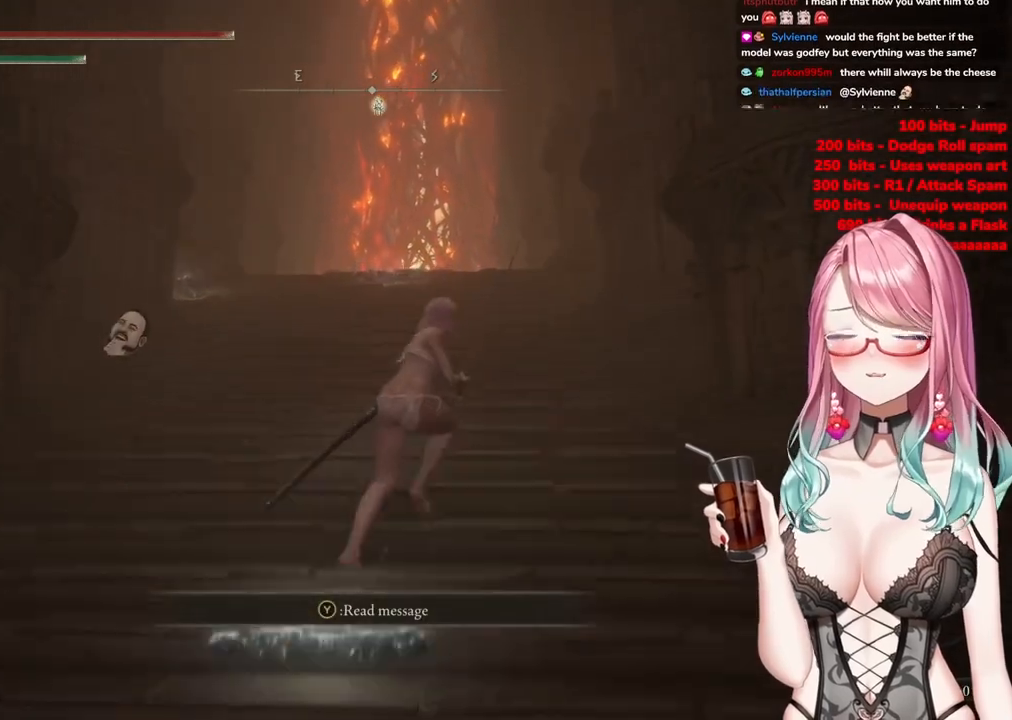
{"buttons": ["CIRCLE"], "left_stick": "up", "right_stick": "center", "events": []}
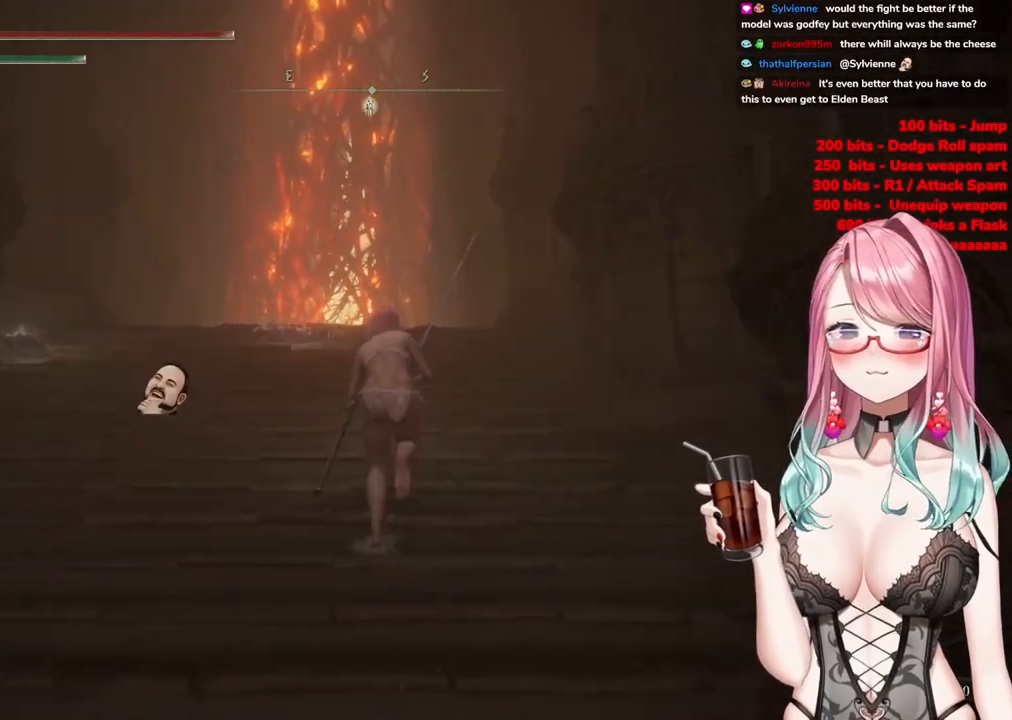
{"buttons": ["CIRCLE"], "left_stick": "up", "right_stick": "center", "events": []}
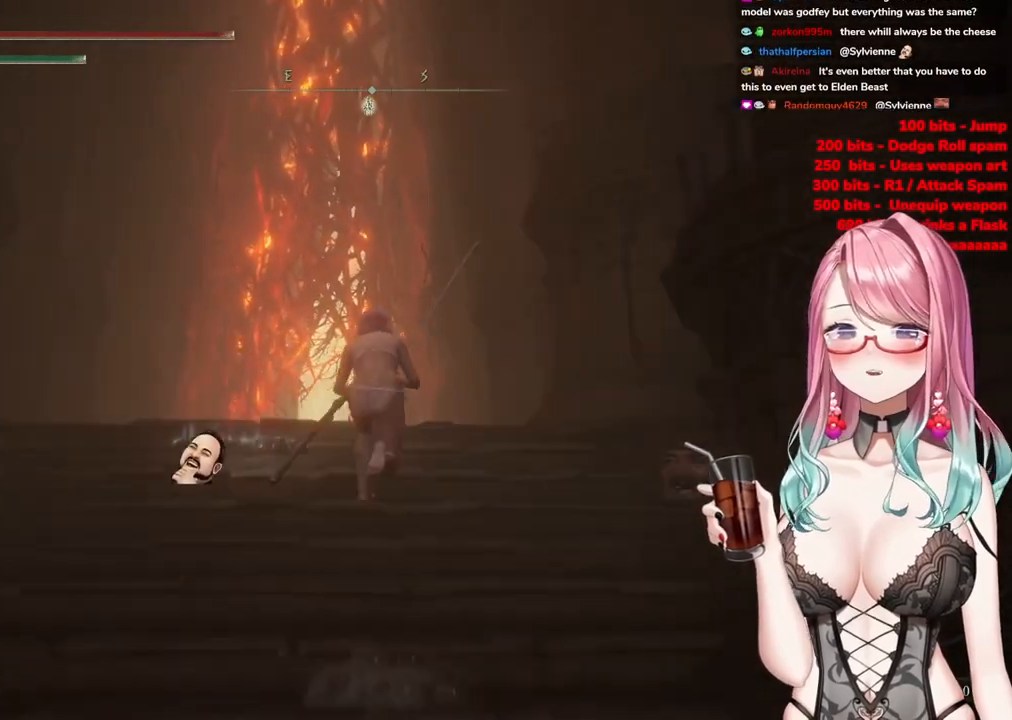
{"buttons": ["CIRCLE"], "left_stick": "up", "right_stick": "center", "events": []}
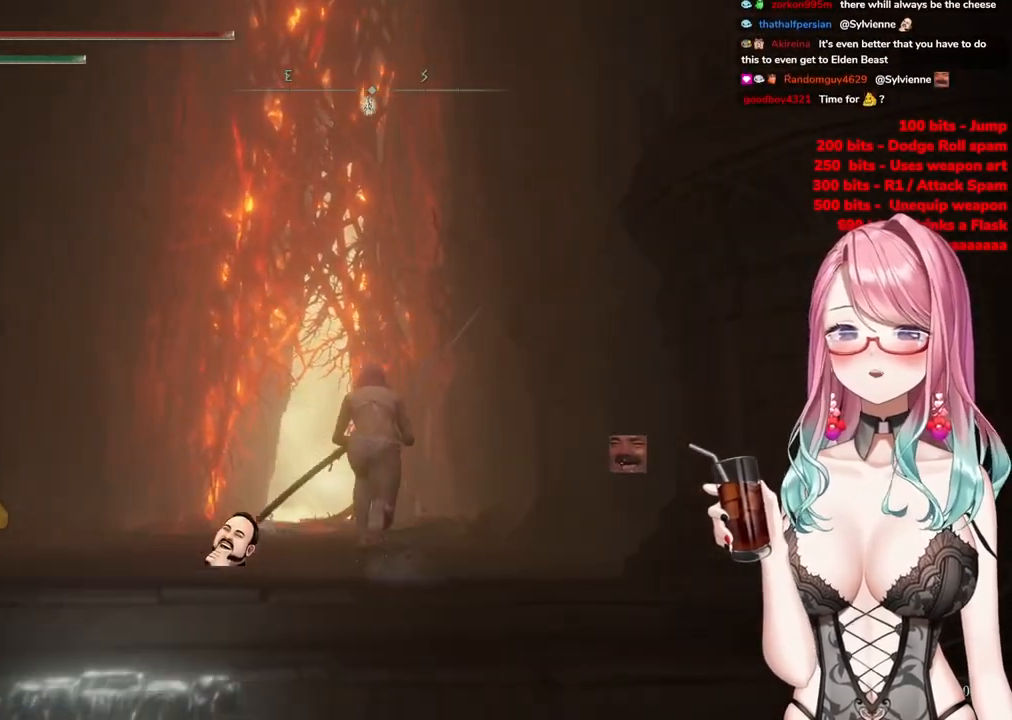
{"buttons": ["CIRCLE"], "left_stick": "up", "right_stick": "center", "events": []}
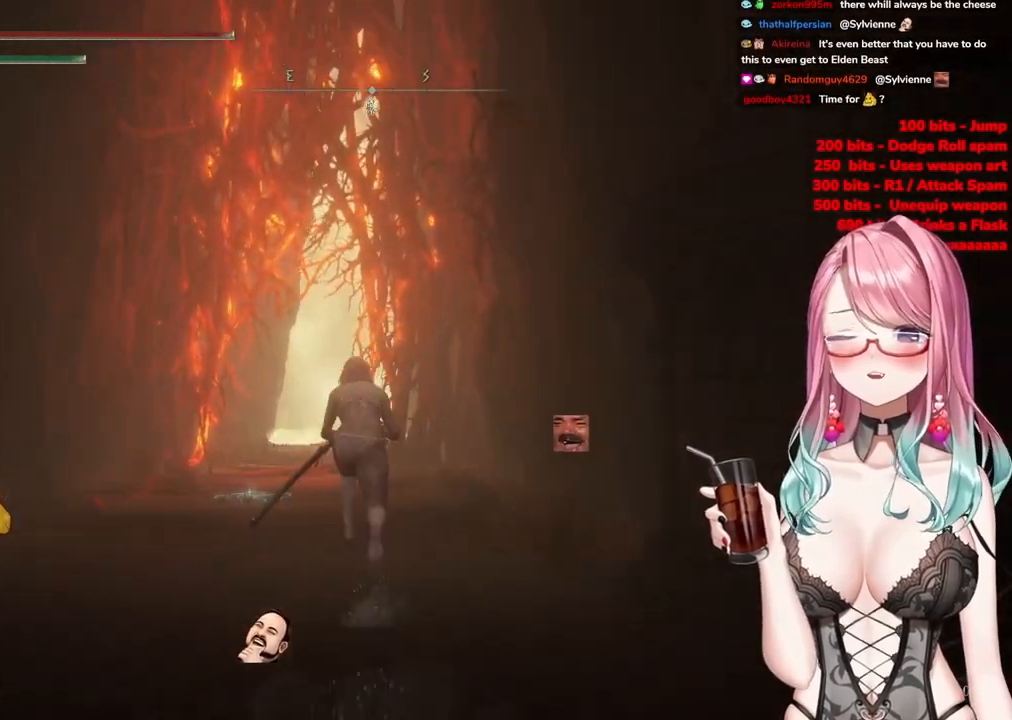
{"buttons": ["CIRCLE"], "left_stick": "up", "right_stick": "center", "events": []}
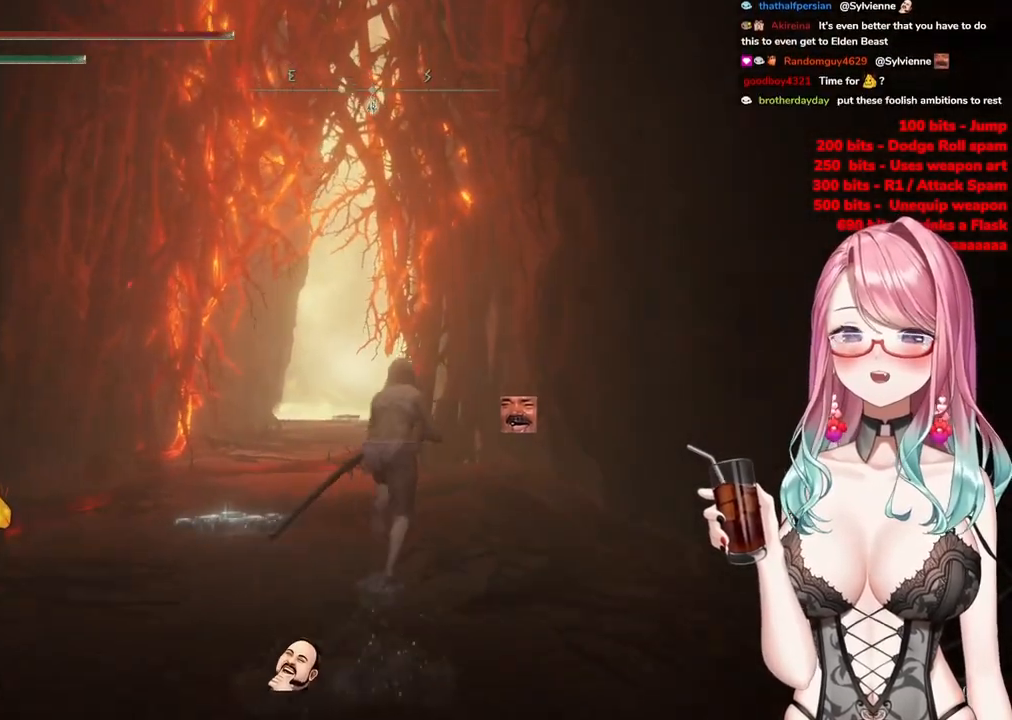
{"buttons": ["CIRCLE"], "left_stick": "up", "right_stick": "center", "events": []}
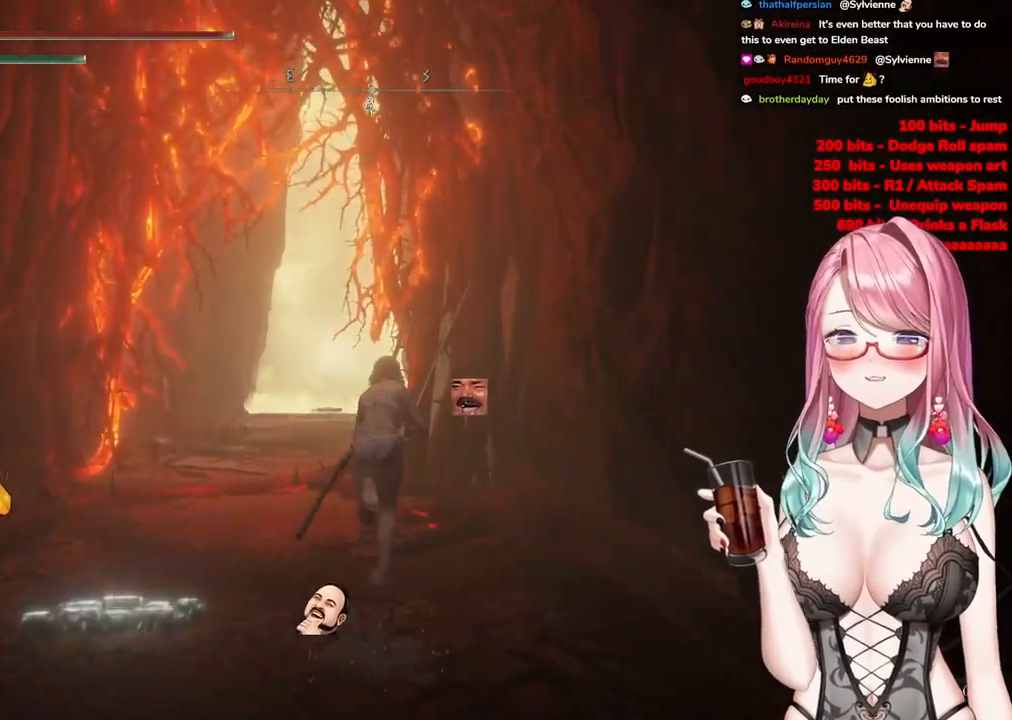
{"buttons": ["CIRCLE"], "left_stick": "up", "right_stick": "center", "events": []}
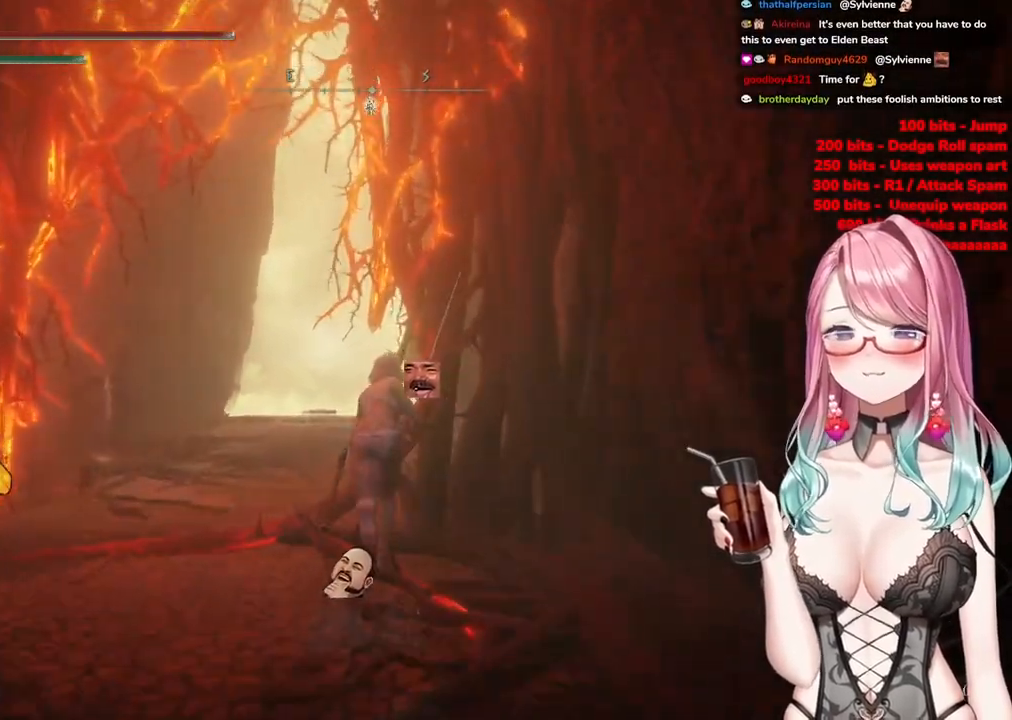
{"buttons": ["CIRCLE"], "left_stick": "up", "right_stick": "center", "events": []}
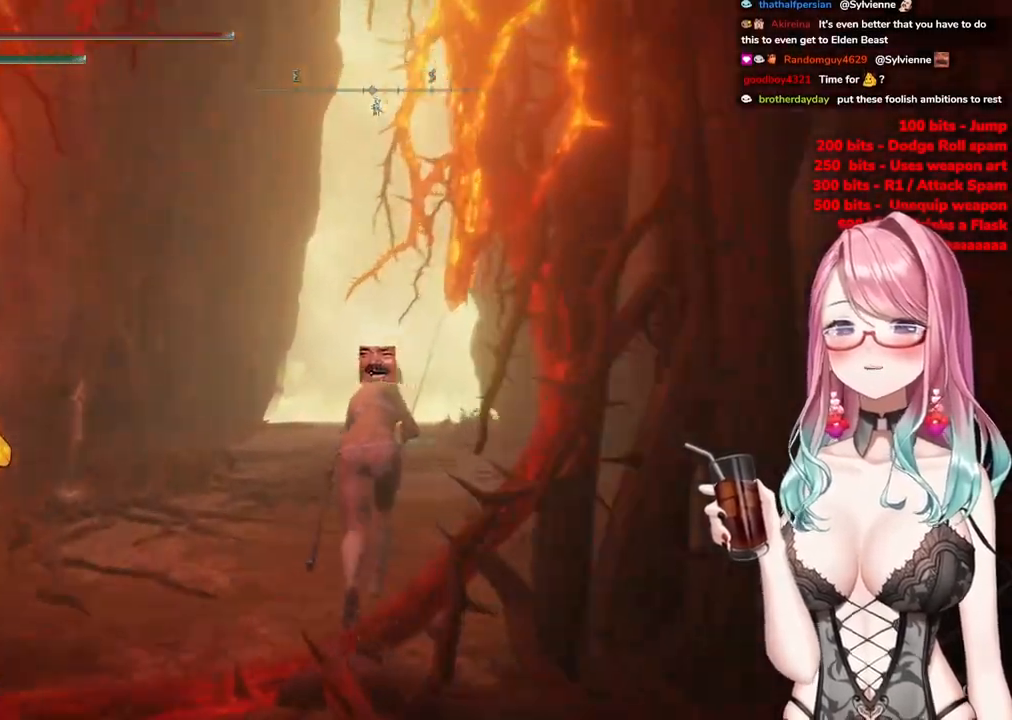
{"buttons": ["CIRCLE"], "left_stick": "up", "right_stick": "center", "events": [[133, "left_stick", "up-right"], [333, "left_stick", "up"]]}